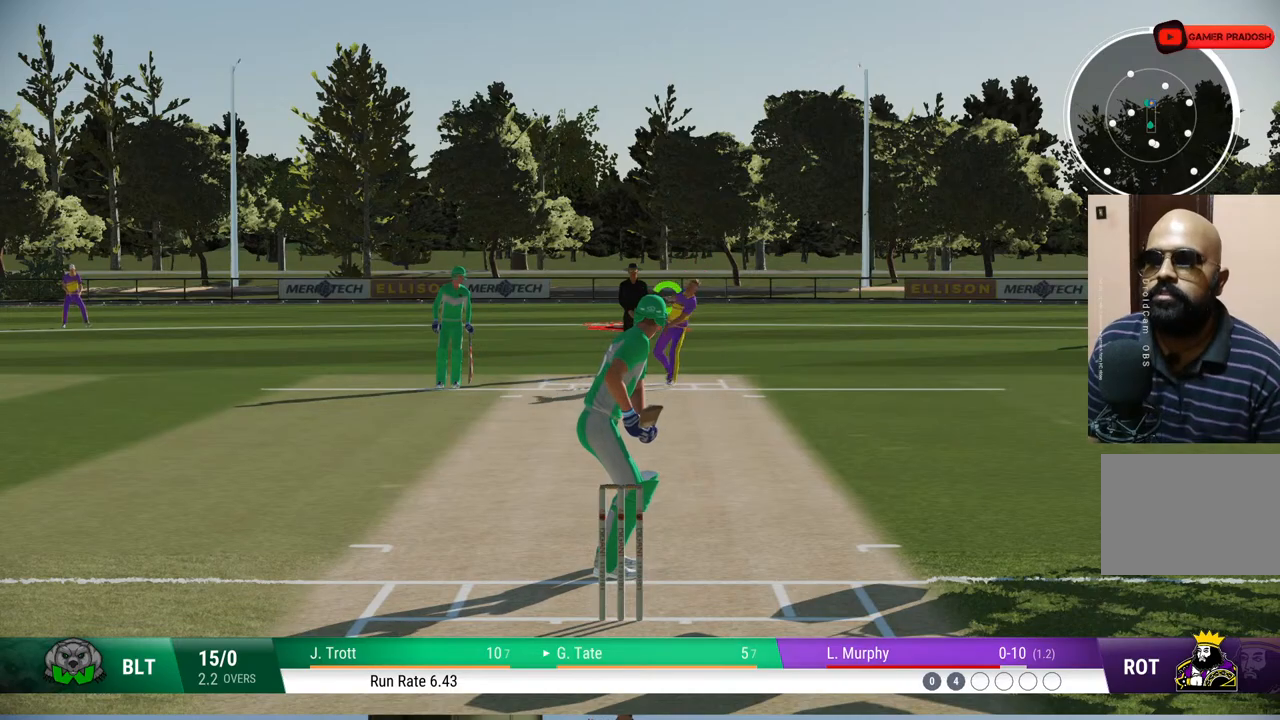
Gameplay with a controller (PlayStation layout); each line is a JSON object with the inputs held at the frame after it. "events" lists button and stick changes between this image and that frame as [ms after this image, input, new state], when the widget could be followed in between. Not read: L1 L2 L3 R1 R2 R3.
{"buttons": [], "left_stick": "down", "right_stick": "down-right", "events": [[350, "left_stick", "down"], [383, "right_stick", "down-right"]]}
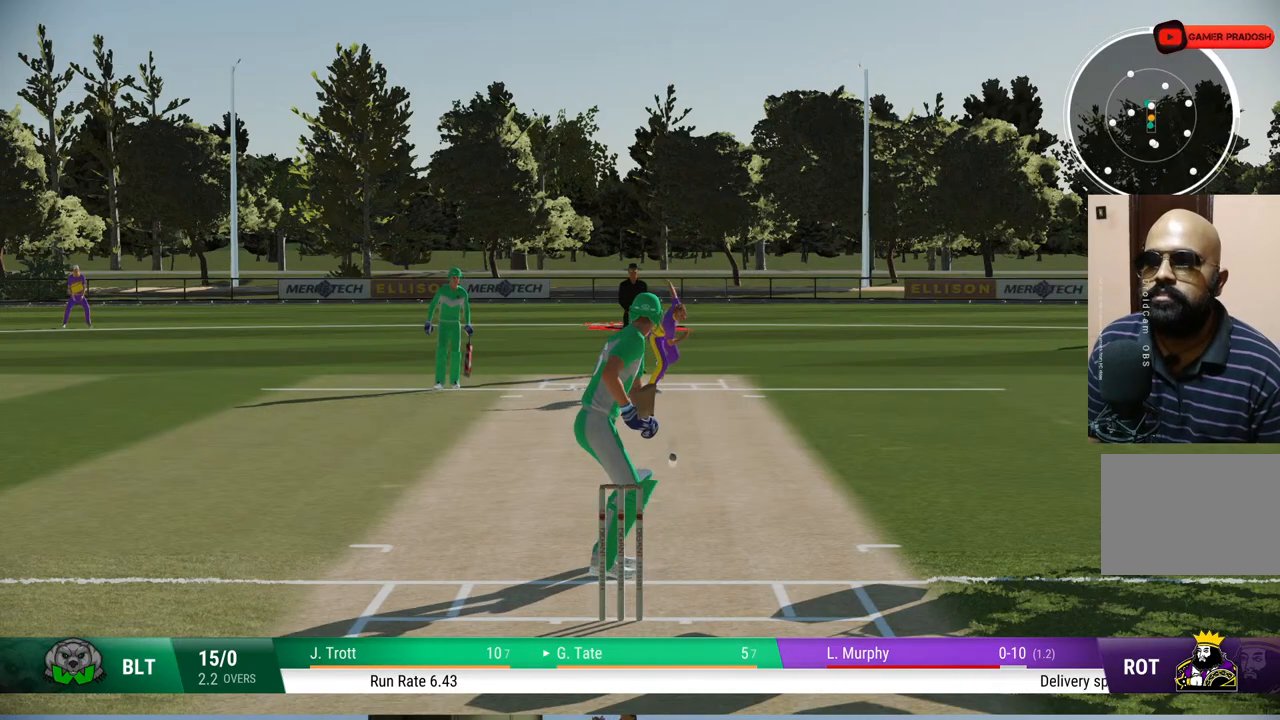
{"buttons": [], "left_stick": "down", "right_stick": "center", "events": [[33, "right_stick", "center"]]}
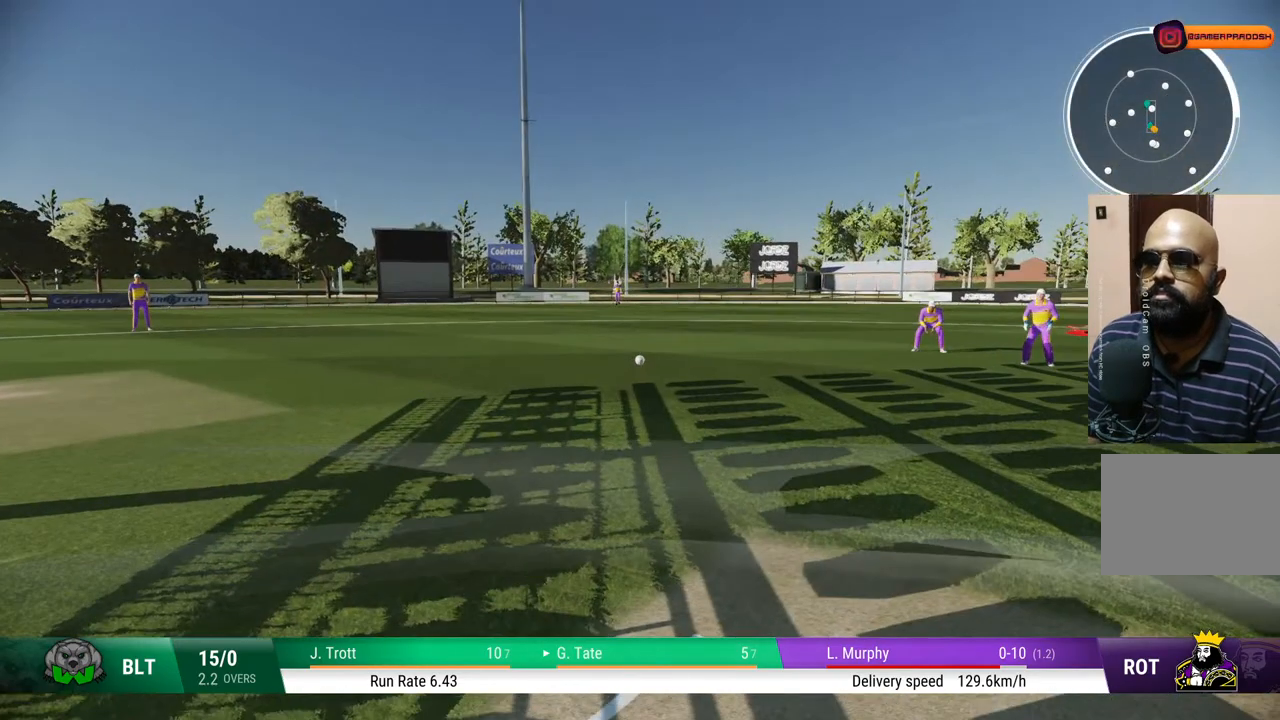
{"buttons": ["CIRCLE"], "left_stick": "down", "right_stick": "center", "events": [[383, "CIRCLE", "down"]]}
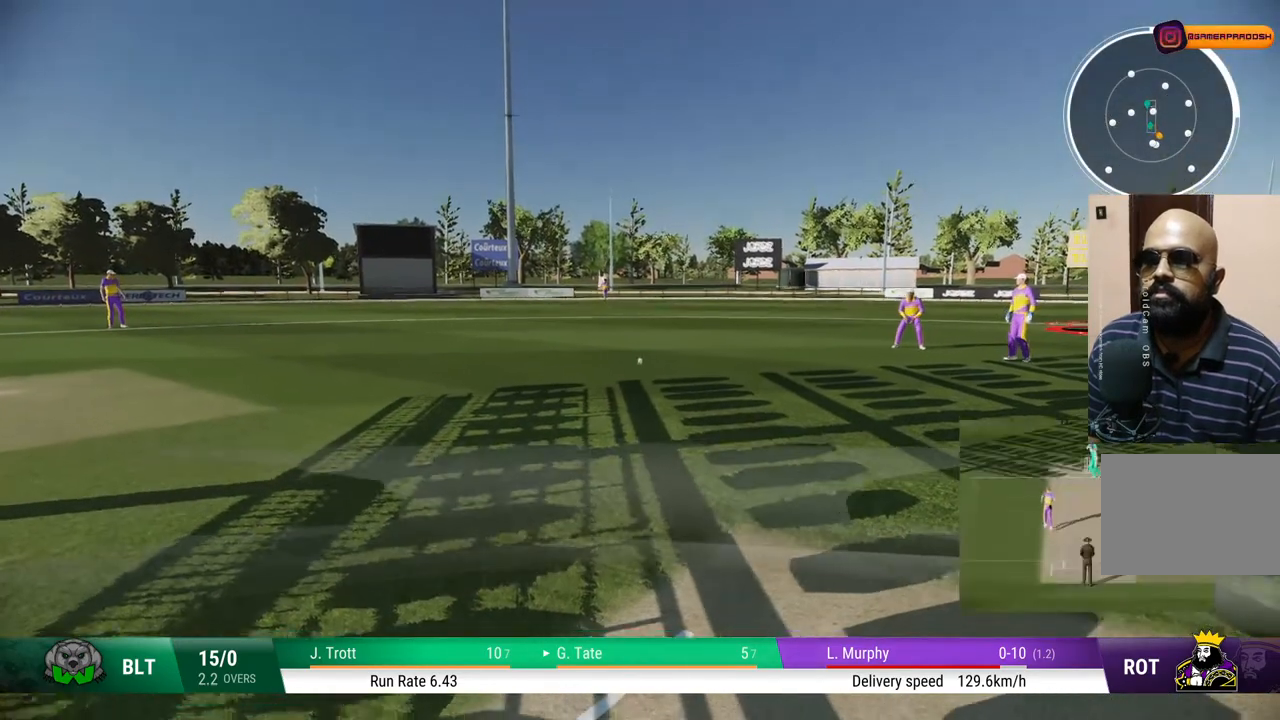
{"buttons": [], "left_stick": "down", "right_stick": "center", "events": [[33, "CIRCLE", "up"]]}
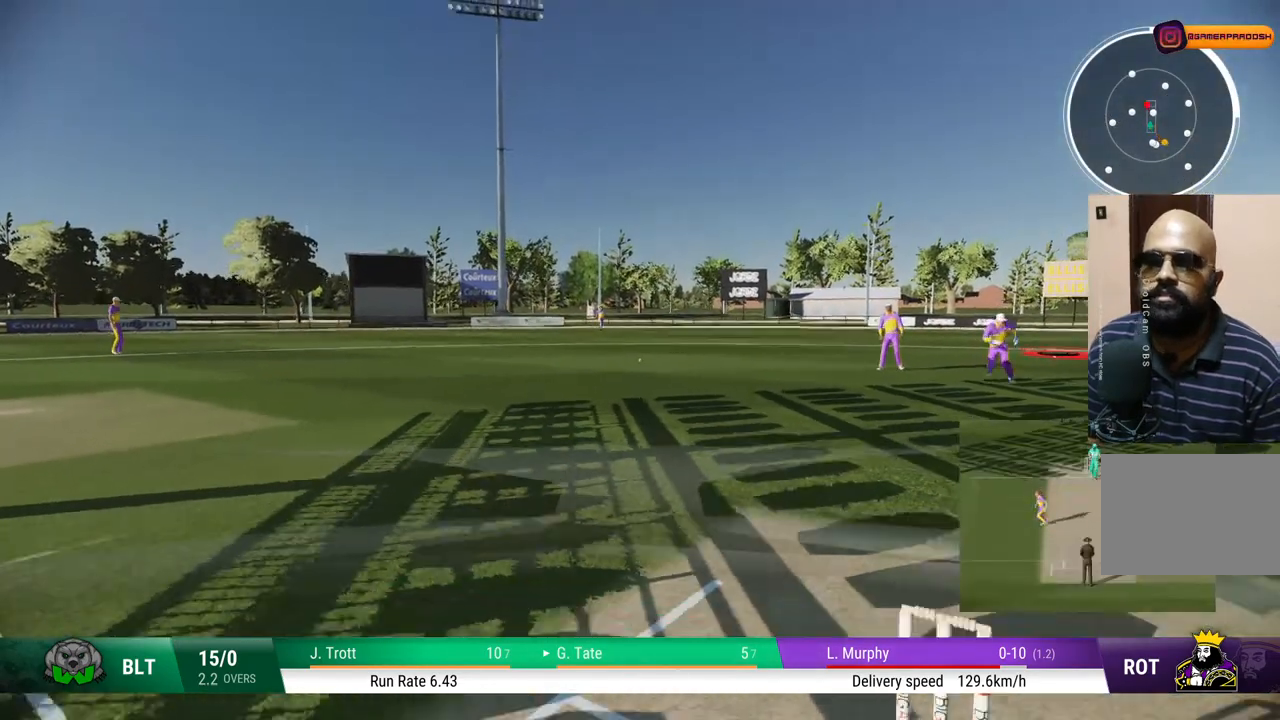
{"buttons": [], "left_stick": "down", "right_stick": "center", "events": []}
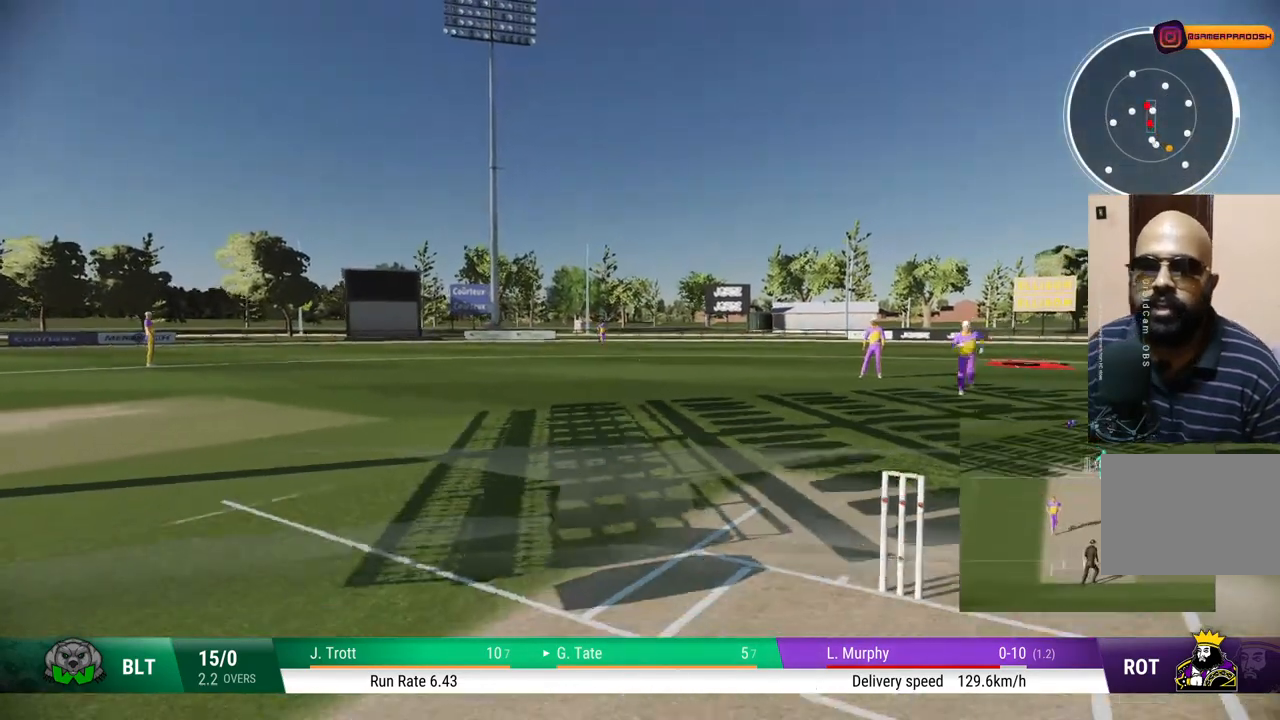
{"buttons": [], "left_stick": "down", "right_stick": "center", "events": []}
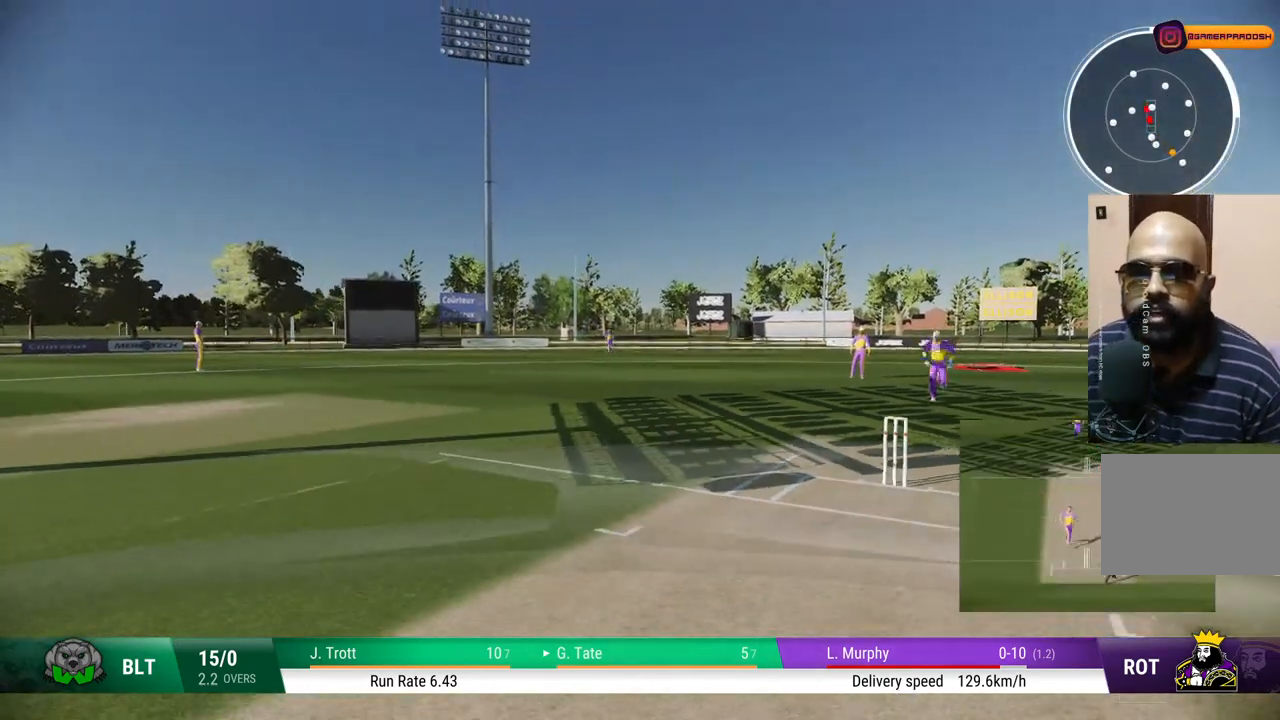
{"buttons": [], "left_stick": "center", "right_stick": "center", "events": [[17, "left_stick", "center"]]}
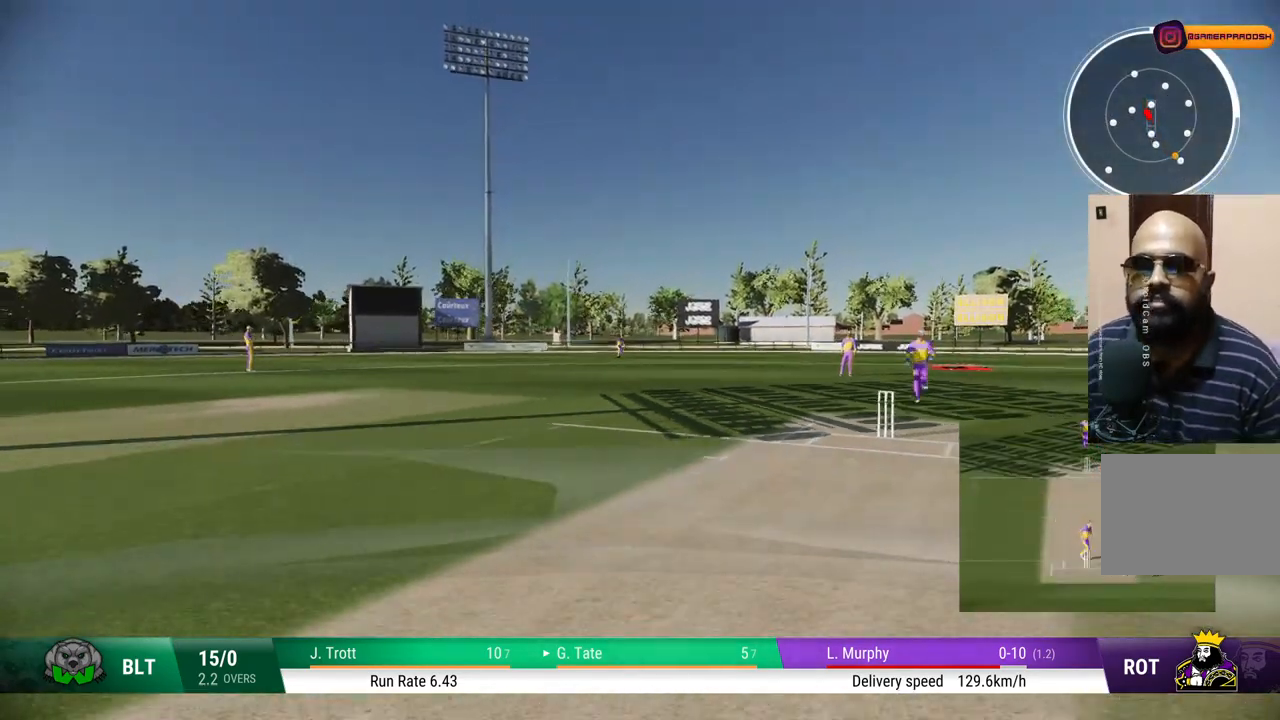
{"buttons": [], "left_stick": "up-right", "right_stick": "center", "events": [[167, "left_stick", "up-left"], [283, "left_stick", "up"], [450, "left_stick", "up-right"]]}
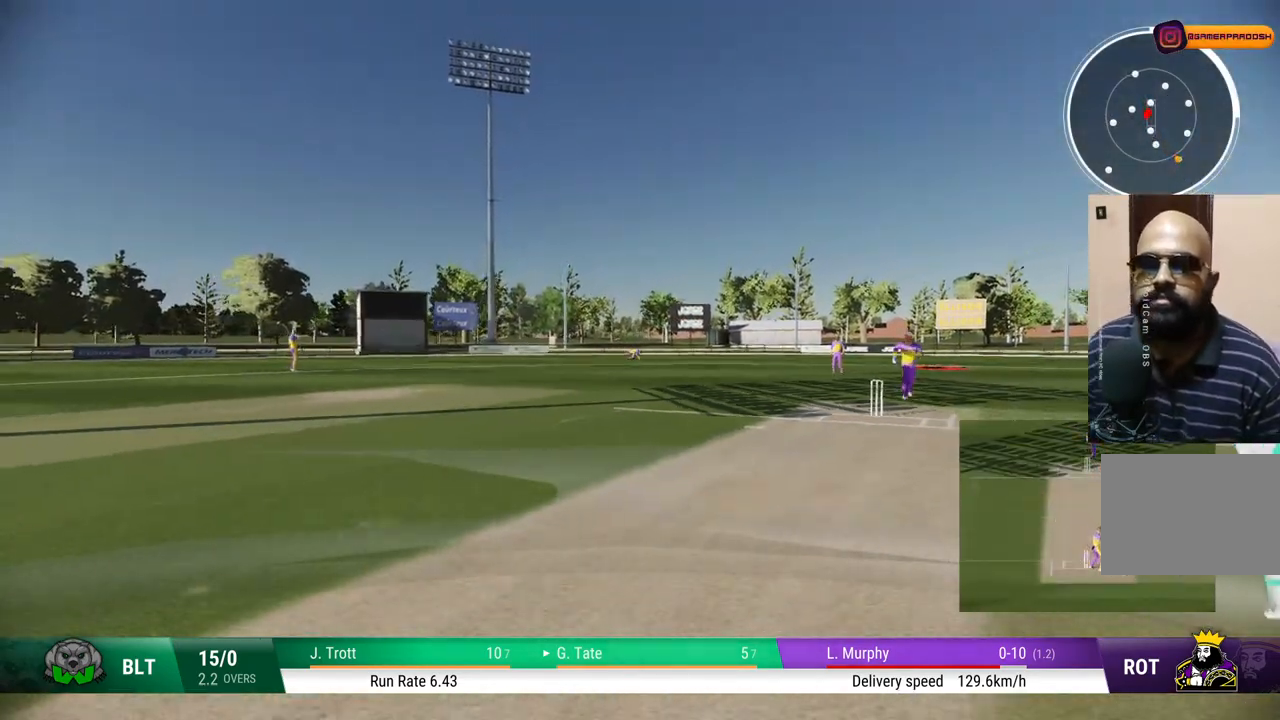
{"buttons": [], "left_stick": "down-left", "right_stick": "center", "events": [[33, "left_stick", "right"], [250, "left_stick", "down-right"], [350, "left_stick", "down"], [500, "left_stick", "down-left"]]}
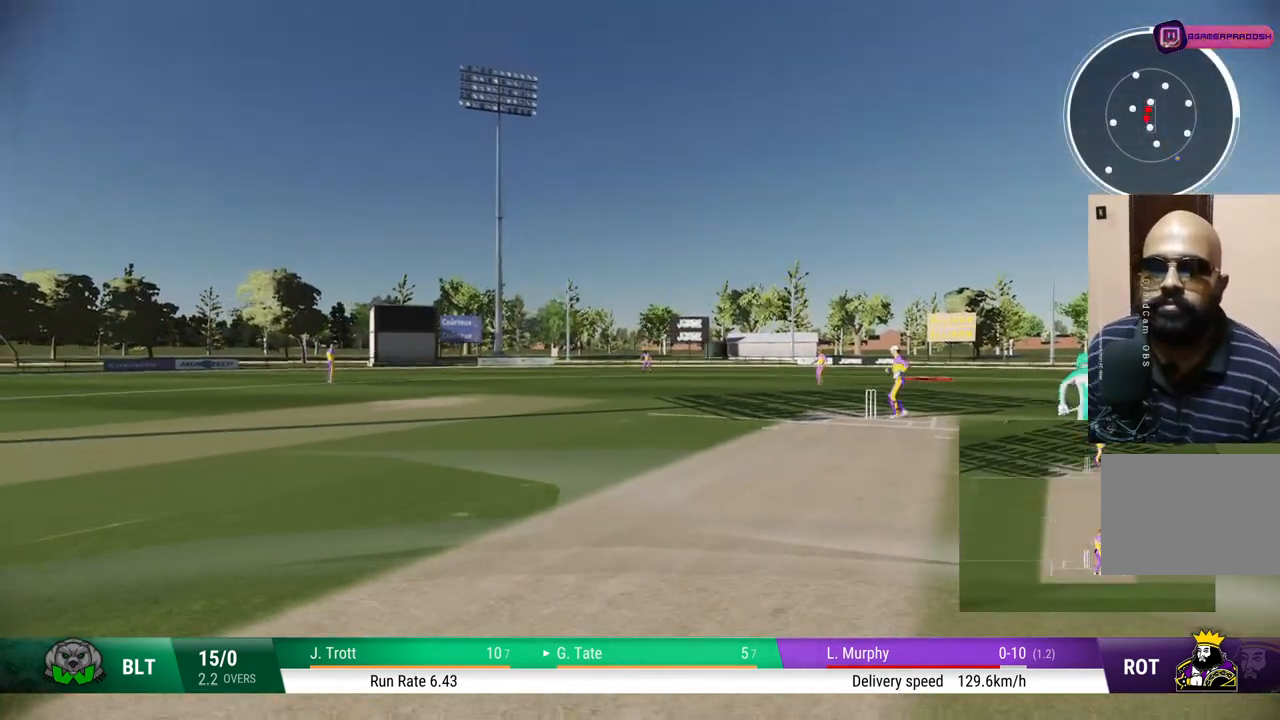
{"buttons": [], "left_stick": "right", "right_stick": "center", "events": [[117, "left_stick", "left"], [350, "left_stick", "up"], [433, "left_stick", "right"]]}
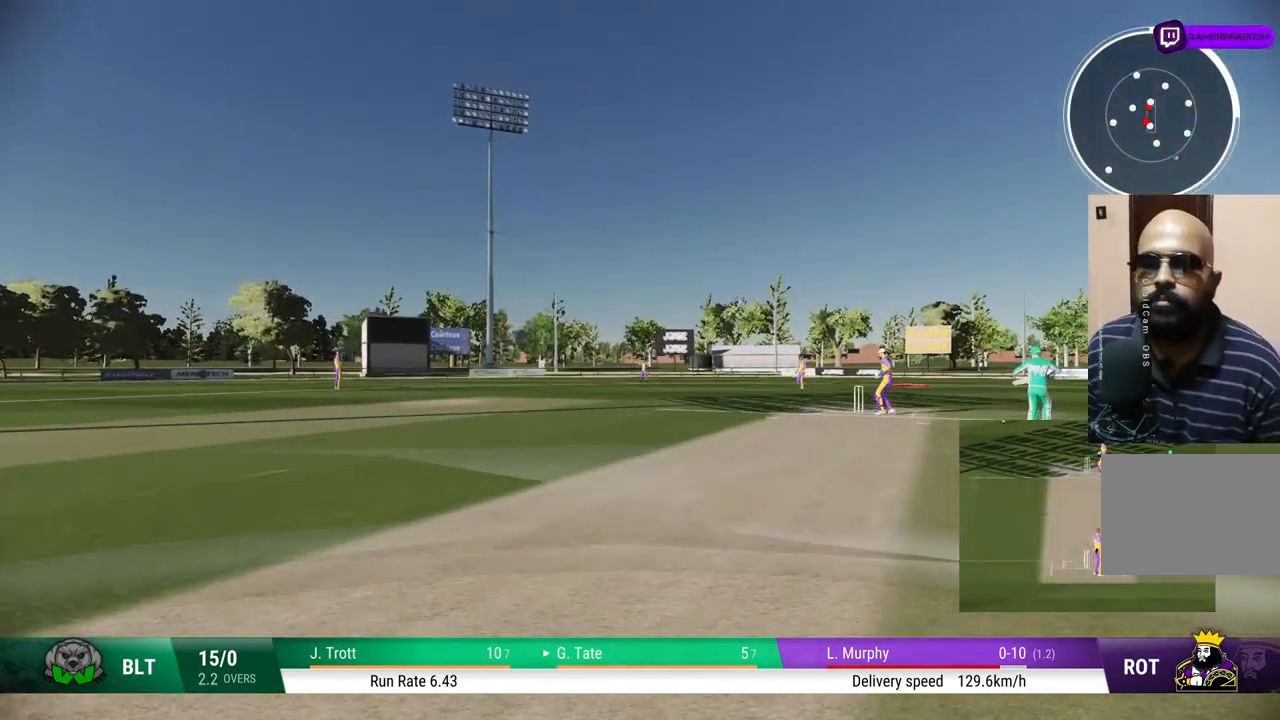
{"buttons": [], "left_stick": "center", "right_stick": "center", "events": [[167, "left_stick", "down"], [367, "left_stick", "left"], [417, "left_stick", "center"]]}
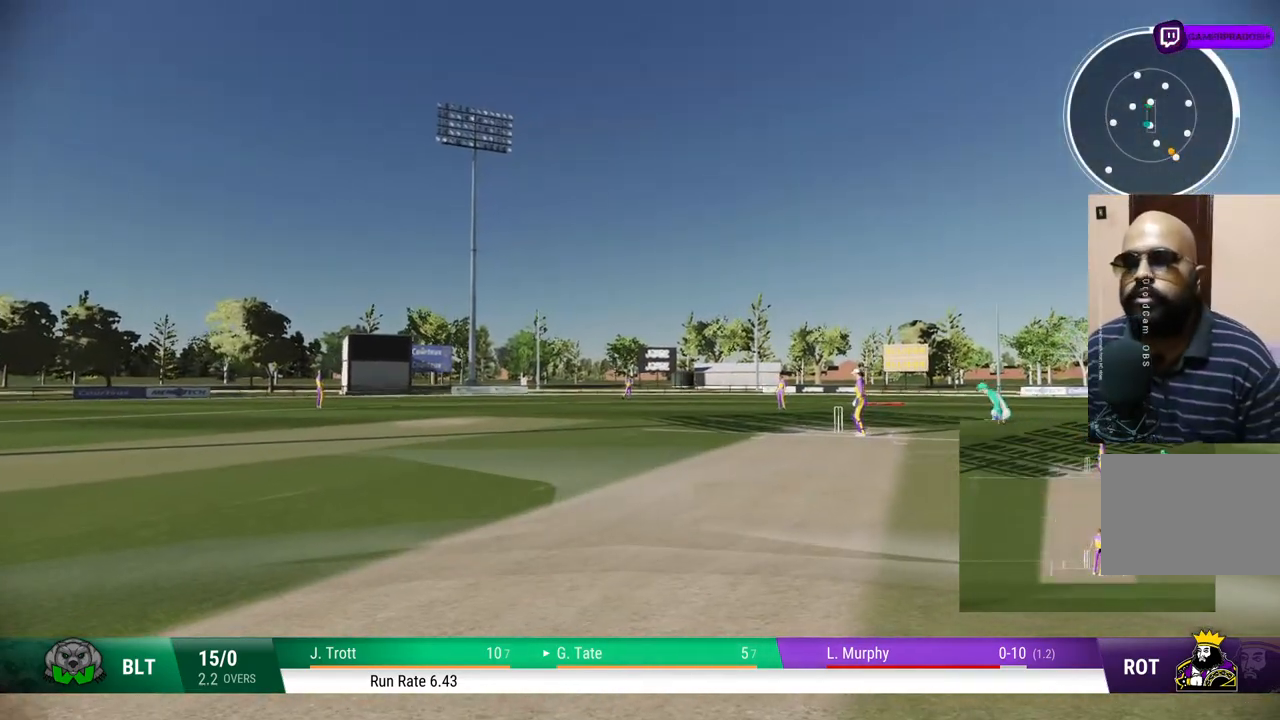
{"buttons": [], "left_stick": "left", "right_stick": "center", "events": [[450, "left_stick", "left"]]}
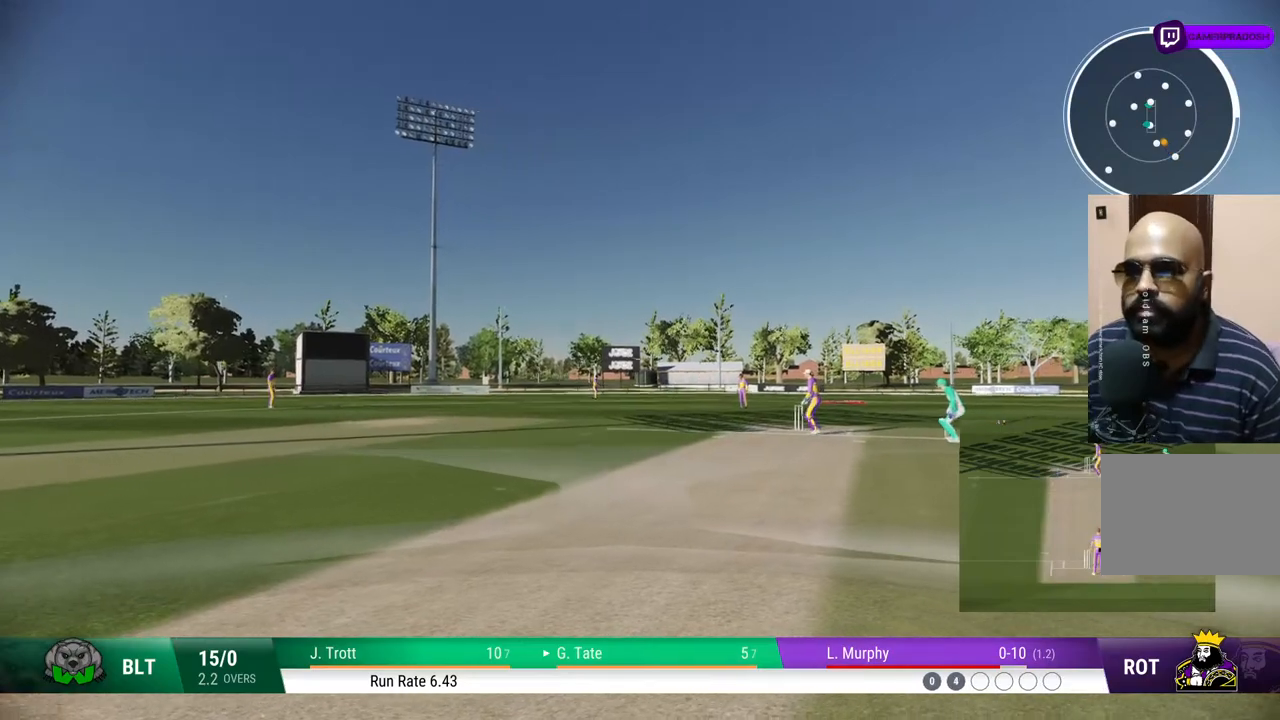
{"buttons": [], "left_stick": "down-right", "right_stick": "center", "events": [[83, "left_stick", "up"], [233, "left_stick", "right"], [417, "left_stick", "down-right"]]}
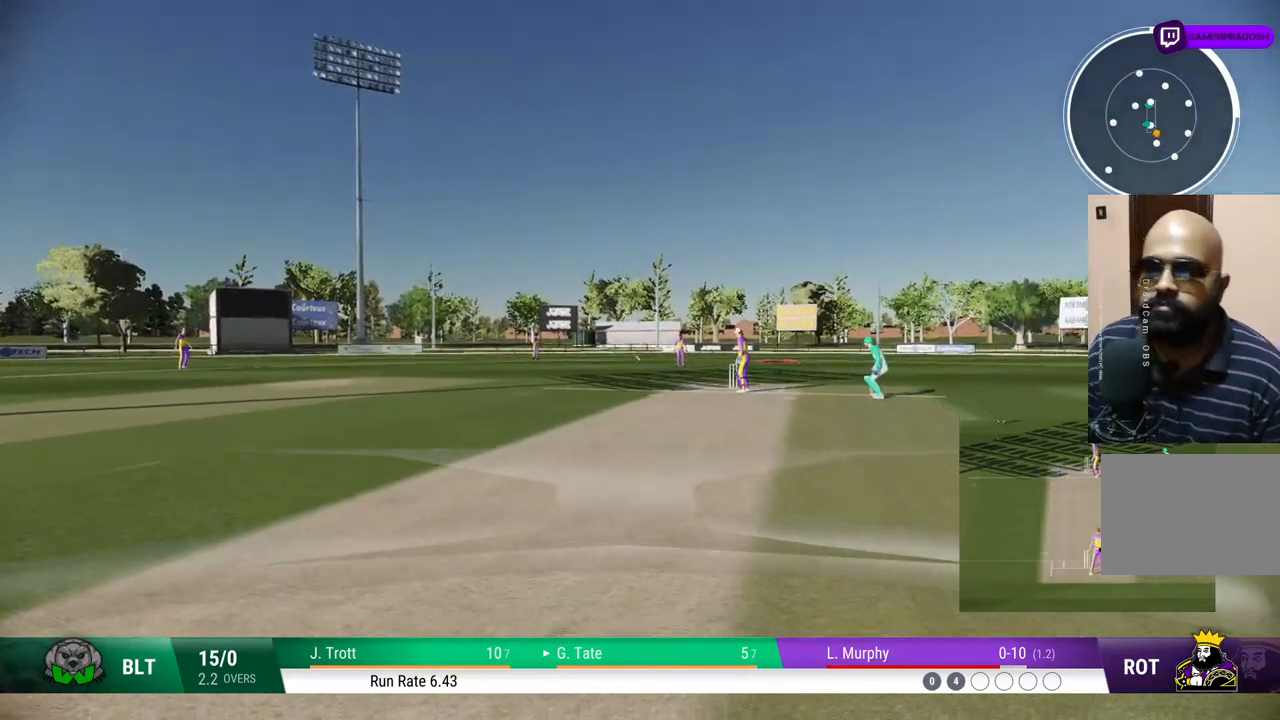
{"buttons": [], "left_stick": "center", "right_stick": "center", "events": [[117, "left_stick", "down-left"], [167, "left_stick", "center"]]}